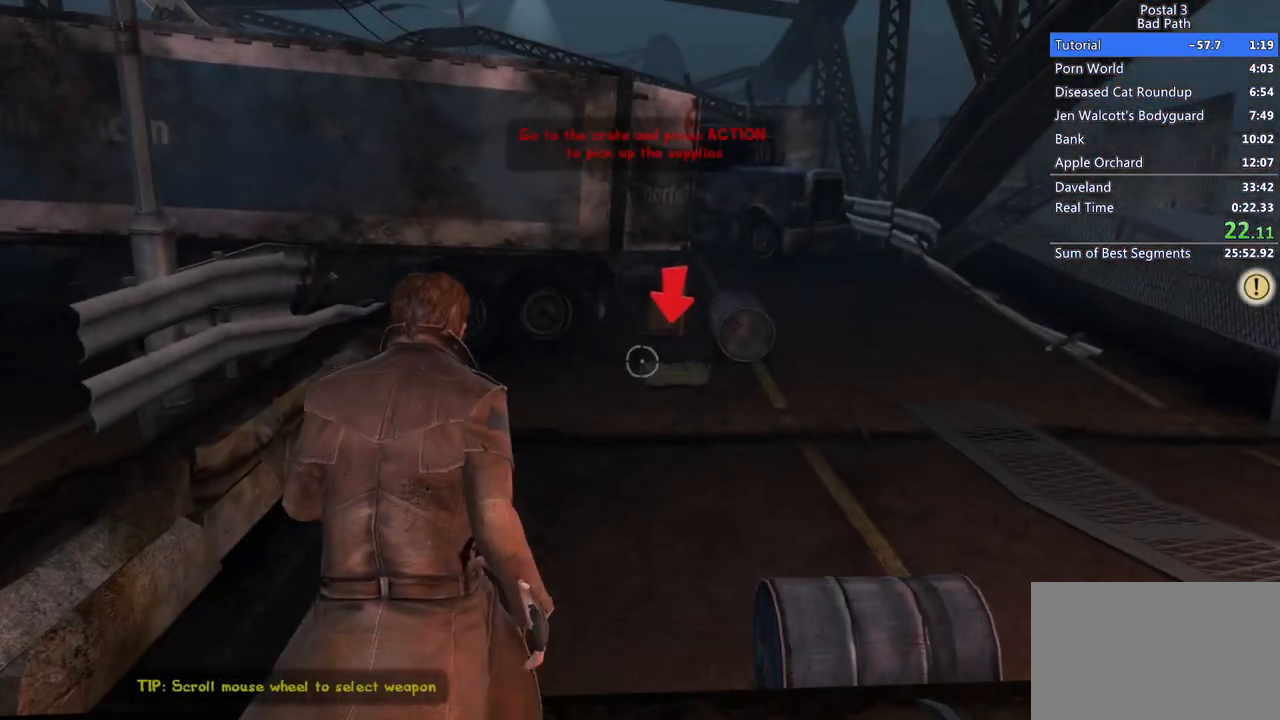
Gameplay with keyboard and mouse; each line is a JSON object with the keys and mouse buttons held at the frame after it. "events" lists presses ("down") and releases ("up") of "1", "2", "3", "a", "alt", "c", "ctrl", "d", "e", "f", "q", "ql", "qs", "r", "s", "shift", "space", "tab", "v", "w", "x", "z", "mouse_left", "mouse_wheel", "mouse_right", "mouse_mb4" and "mouse_mb5" between this image and that frame as [ms after this image, input, new state], when the widget could be followed in between. "mouse_left", "mouse_wheel", "mouse_right", "mouse_mb4", "mouse_mb5" = the "left", "wheel", "right", "mb4", "mb5" buttons of the "mouse" list. No other keys are recorded. "wheel" means that the mouse wheel is clicked or scrolled. Mouse movement is not recorded. Key names are as the overlay labels them; some are game actions (e.g. jump) rather than physical keys.
{"keys": ["w"], "mouse": ["left"], "events": [[233, "mouse_left", "down"]]}
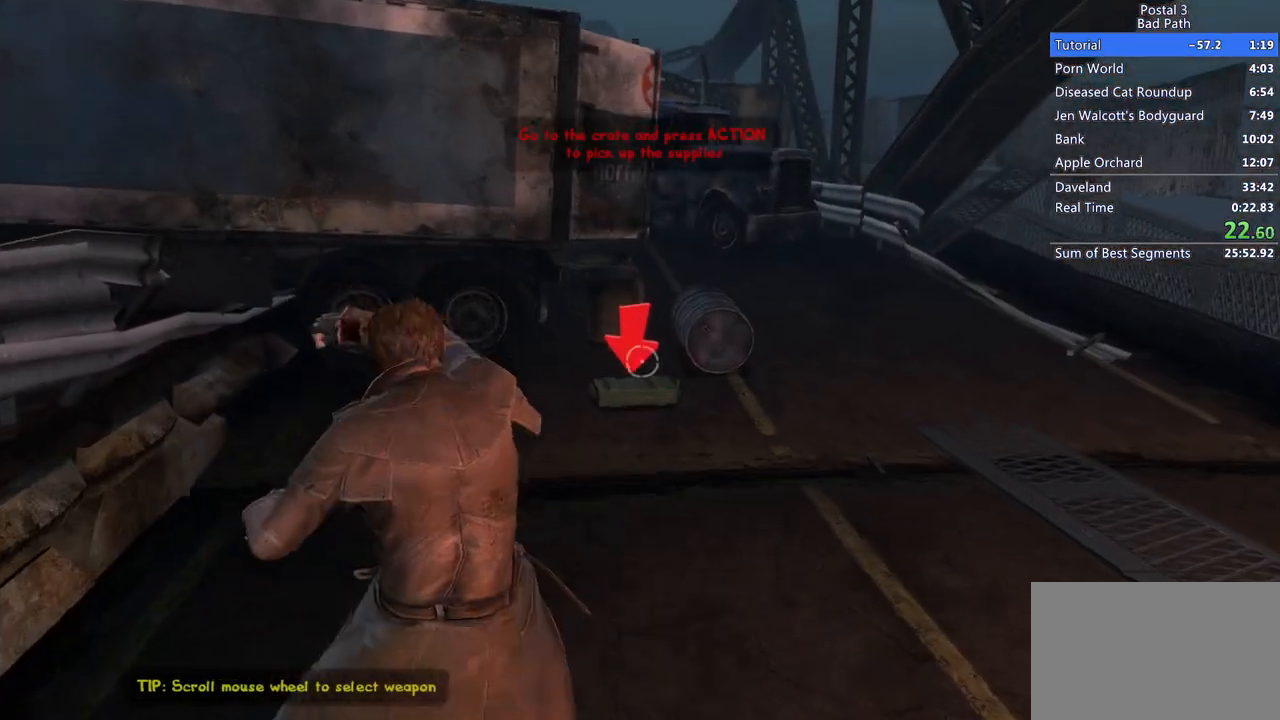
{"keys": ["shift", "w"], "mouse": [], "events": [[50, "mouse_left", "up"], [100, "shift", "down"]]}
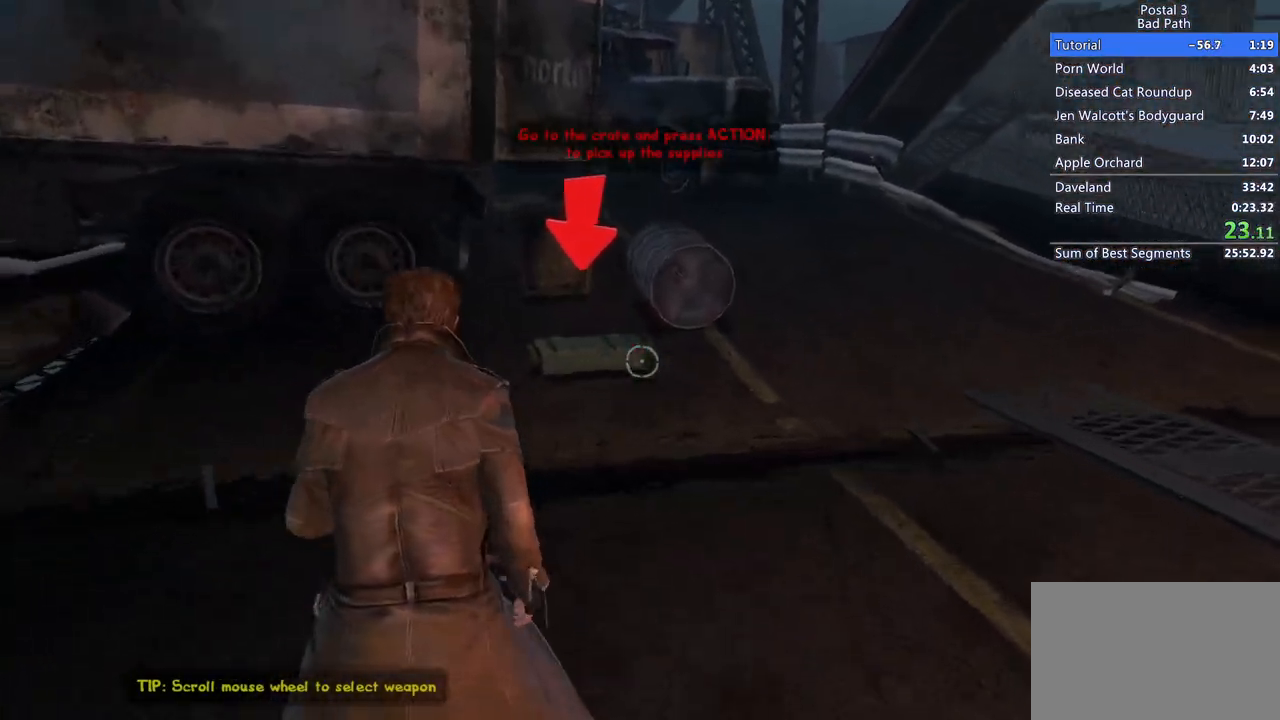
{"keys": ["w"], "mouse": [], "events": [[400, "shift", "up"]]}
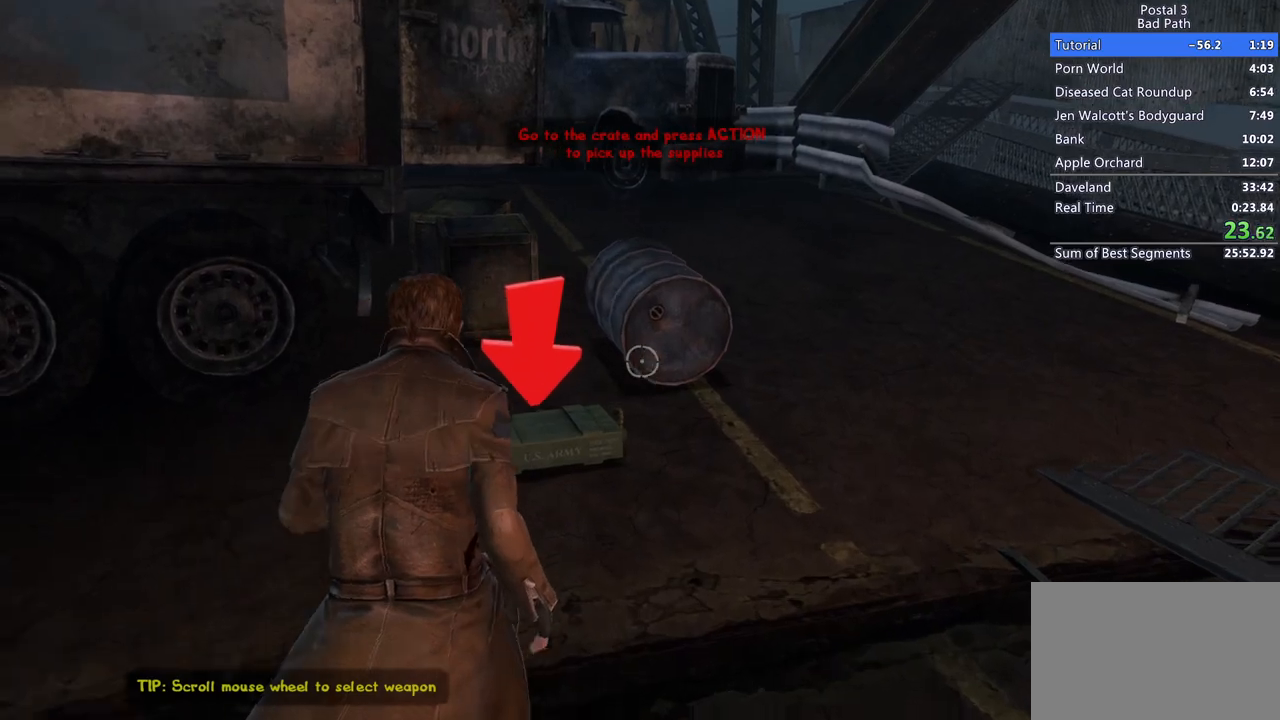
{"keys": ["f", "w"], "mouse": [], "events": [[133, "f", "down"], [217, "f", "up"], [317, "f", "down"], [417, "f", "up"], [467, "f", "down"]]}
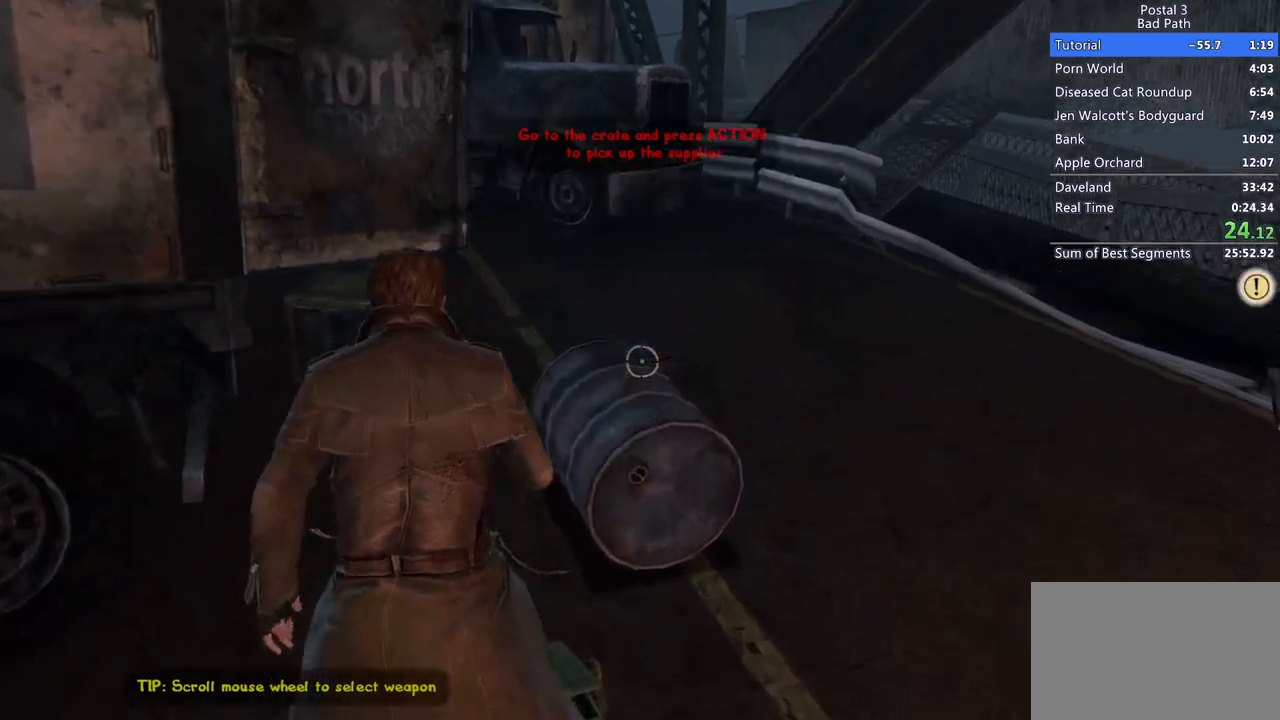
{"keys": ["d"], "mouse": [], "events": [[50, "f", "up"], [50, "w", "up"], [100, "d", "down"]]}
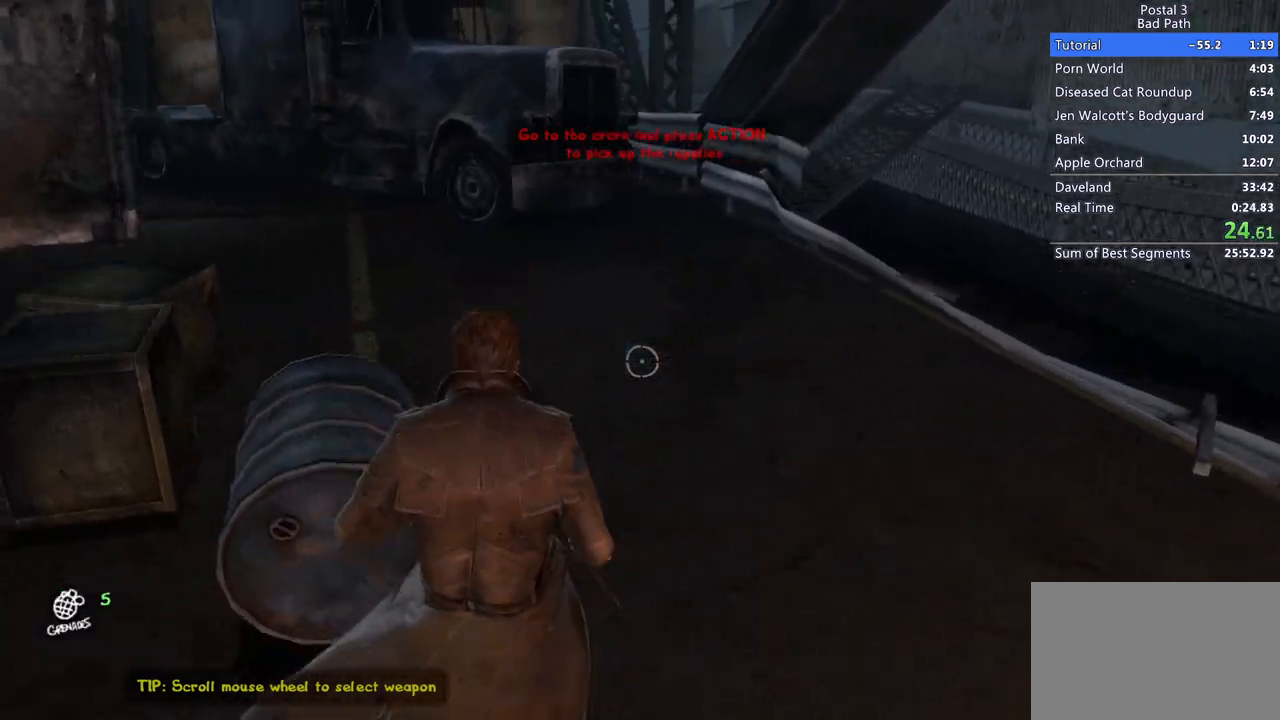
{"keys": ["w"], "mouse": ["left"], "events": [[17, "w", "down"], [167, "d", "up"], [300, "mouse_left", "down"]]}
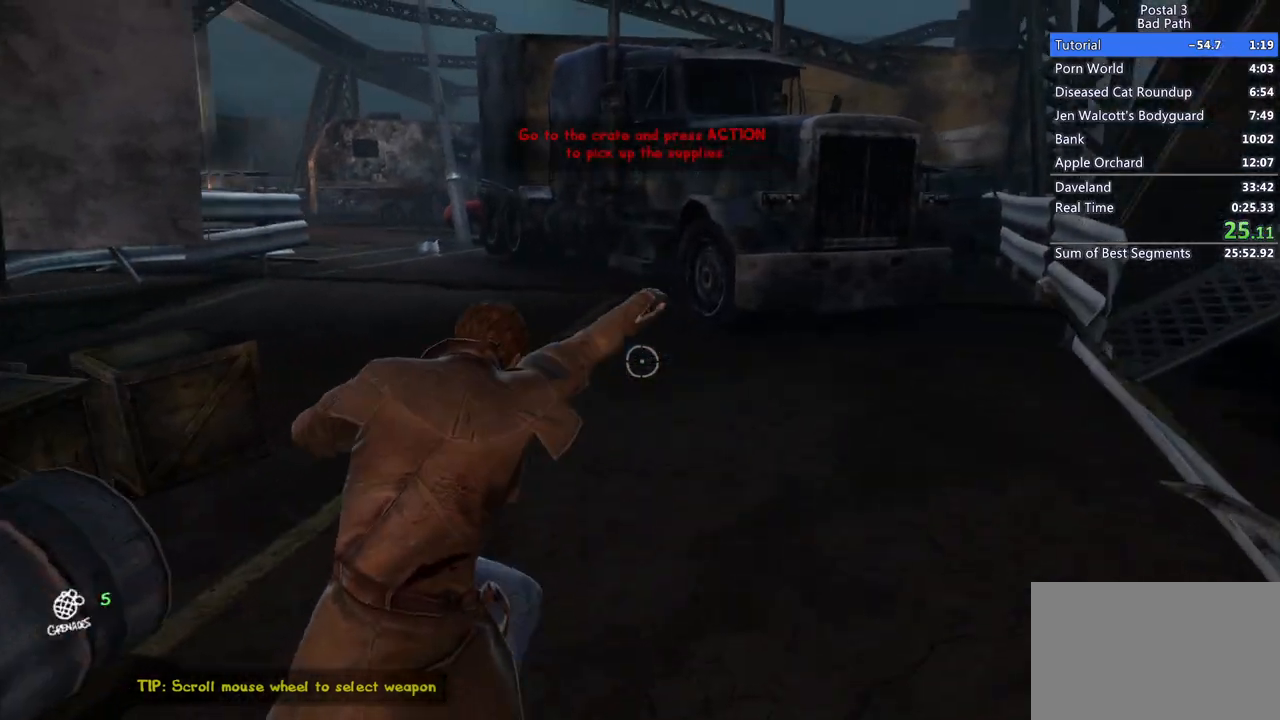
{"keys": ["w"], "mouse": ["left"], "events": []}
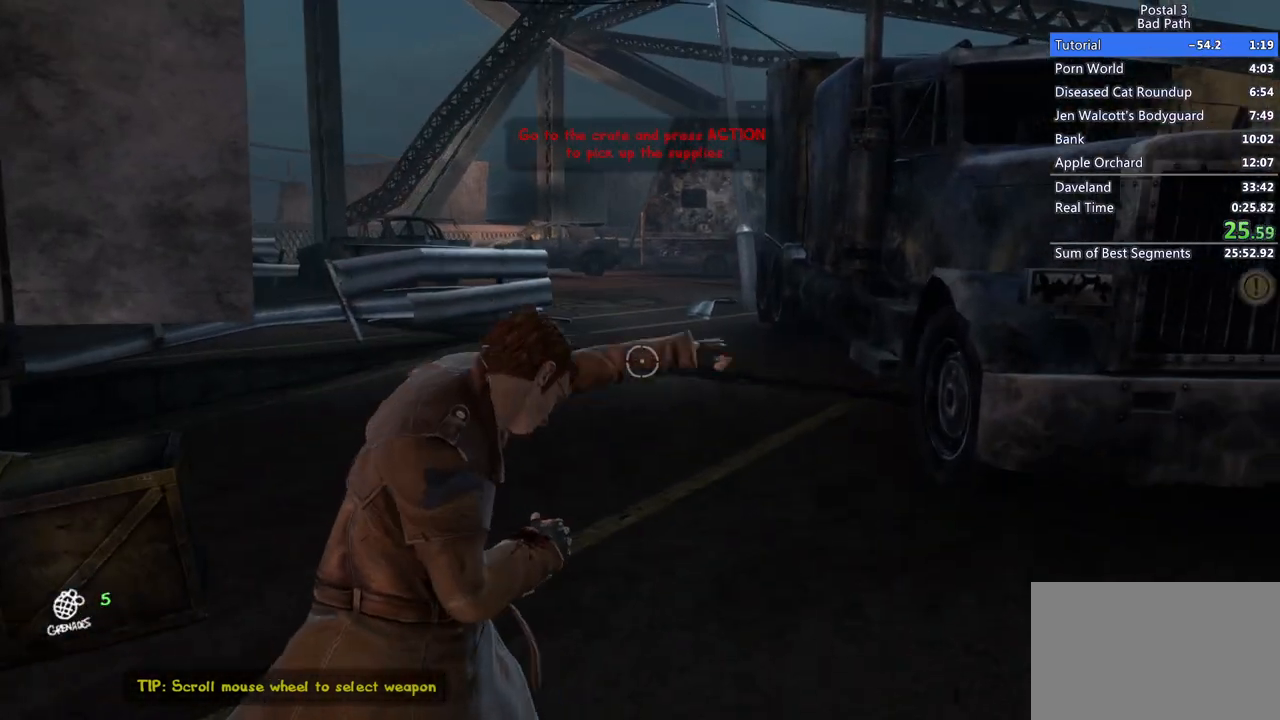
{"keys": ["w"], "mouse": ["left"], "events": []}
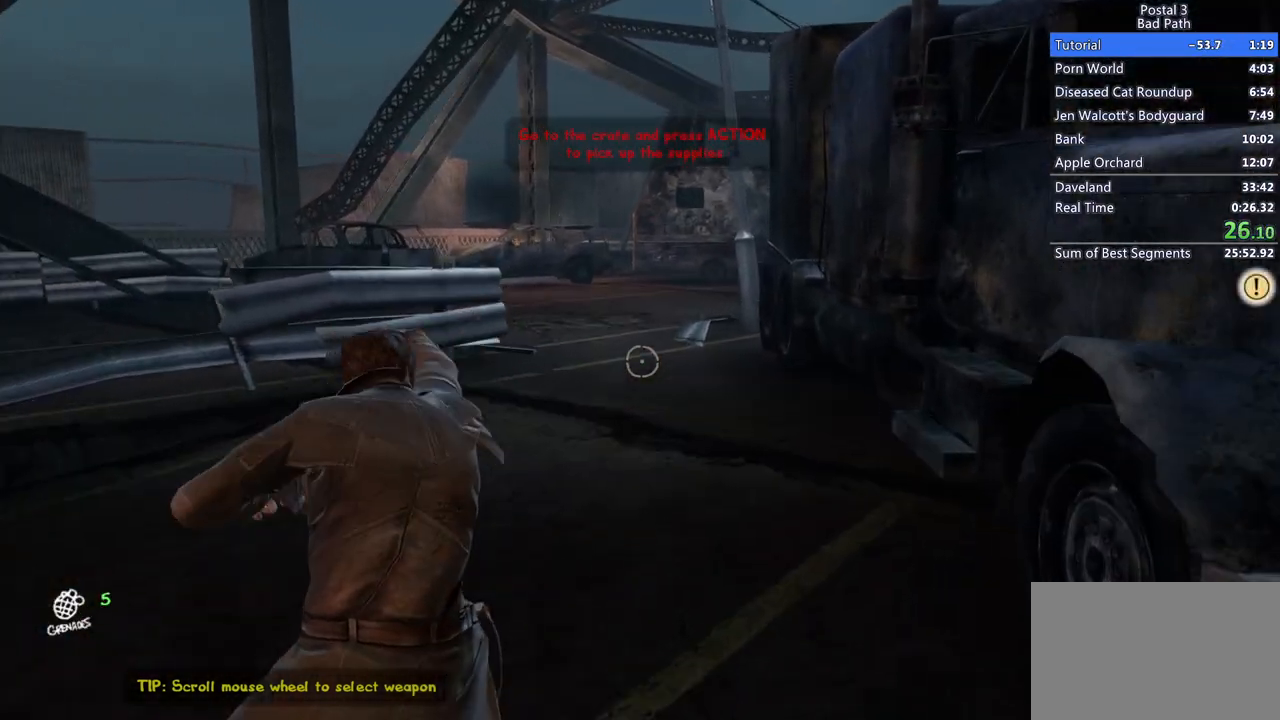
{"keys": ["shift", "w"], "mouse": [], "events": [[450, "mouse_left", "up"], [450, "shift", "down"]]}
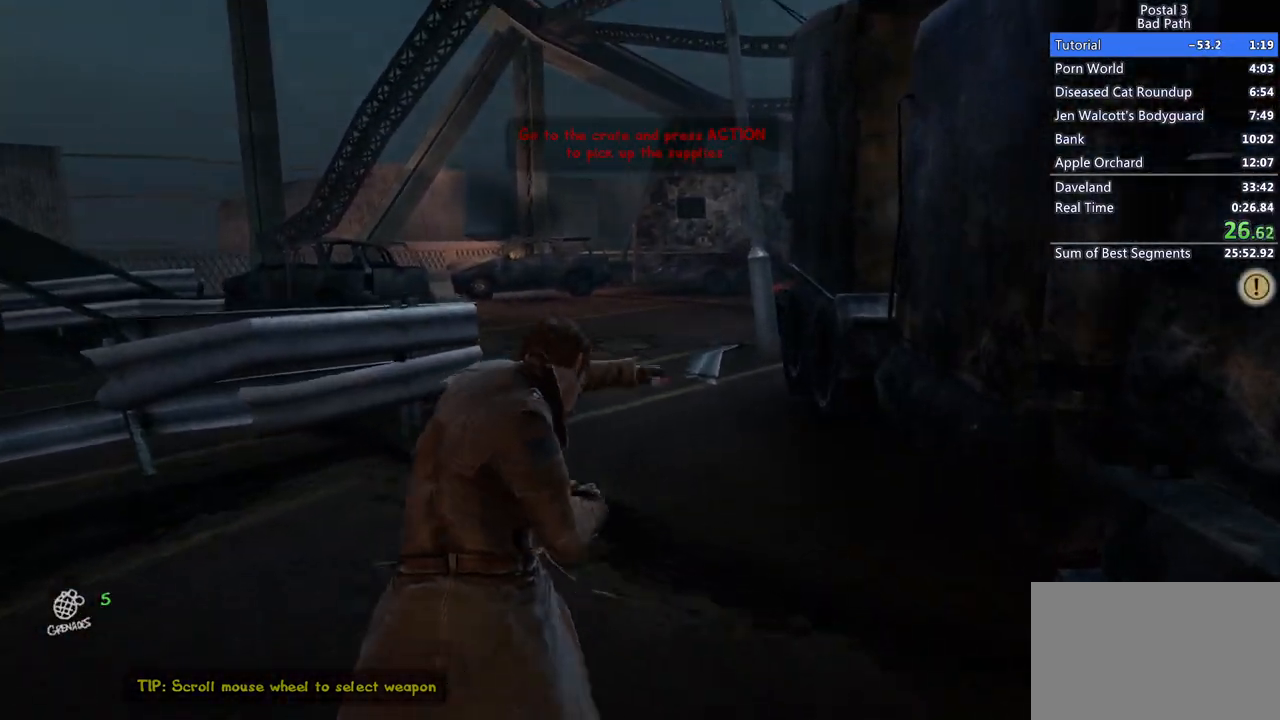
{"keys": ["shift", "w"], "mouse": [], "events": []}
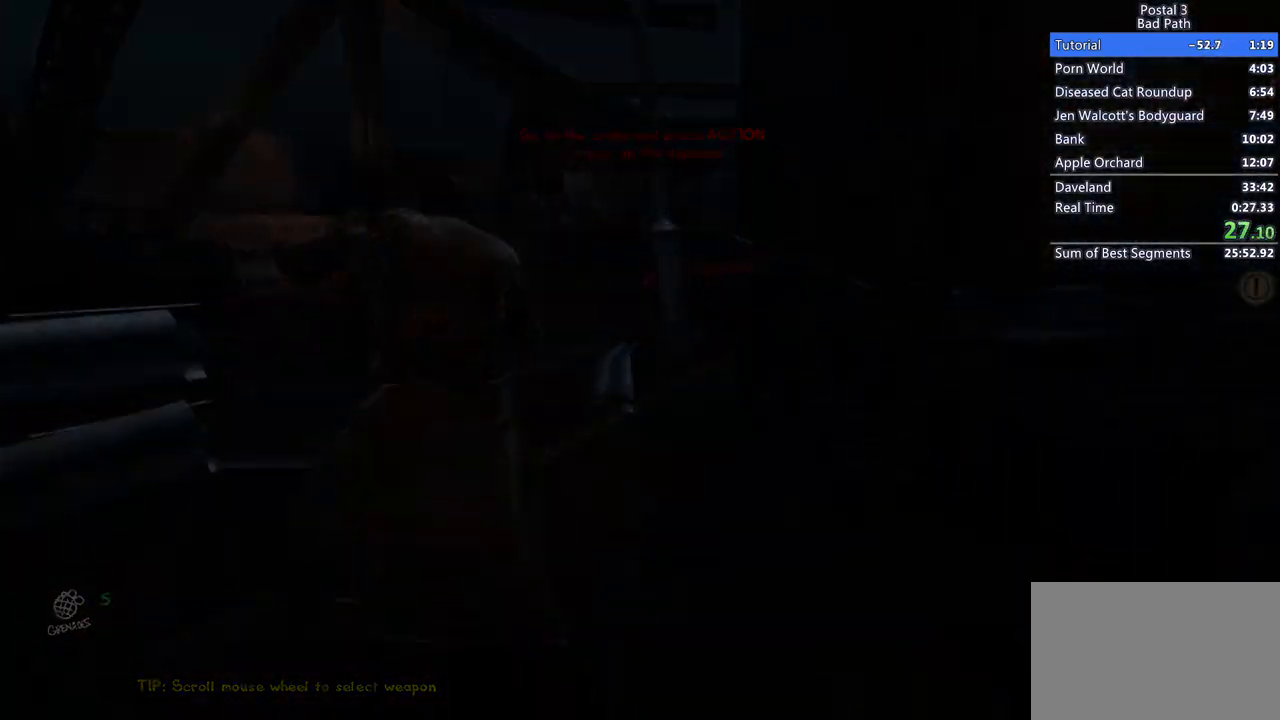
{"keys": [], "mouse": [], "events": [[200, "shift", "up"], [283, "w", "up"]]}
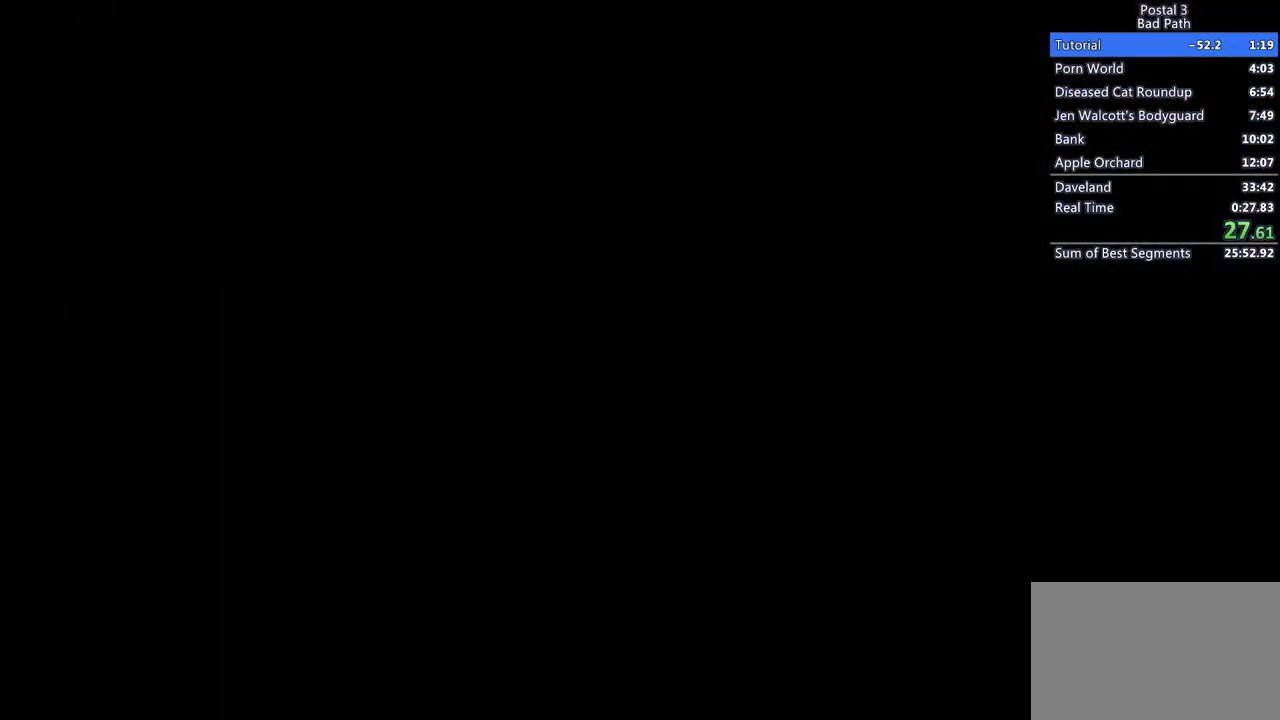
{"keys": [], "mouse": [], "events": [[400, "s", "down"], [500, "s", "up"]]}
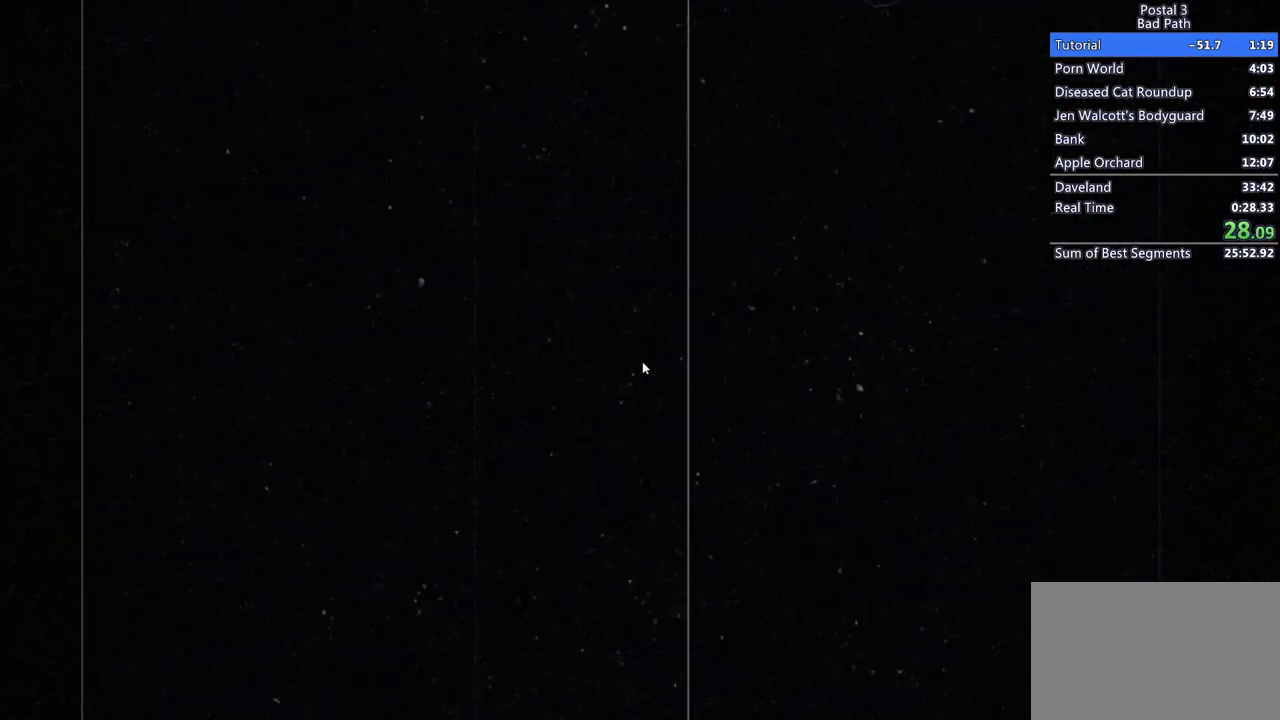
{"keys": [], "mouse": [], "events": [[83, "w", "down"], [333, "w", "up"]]}
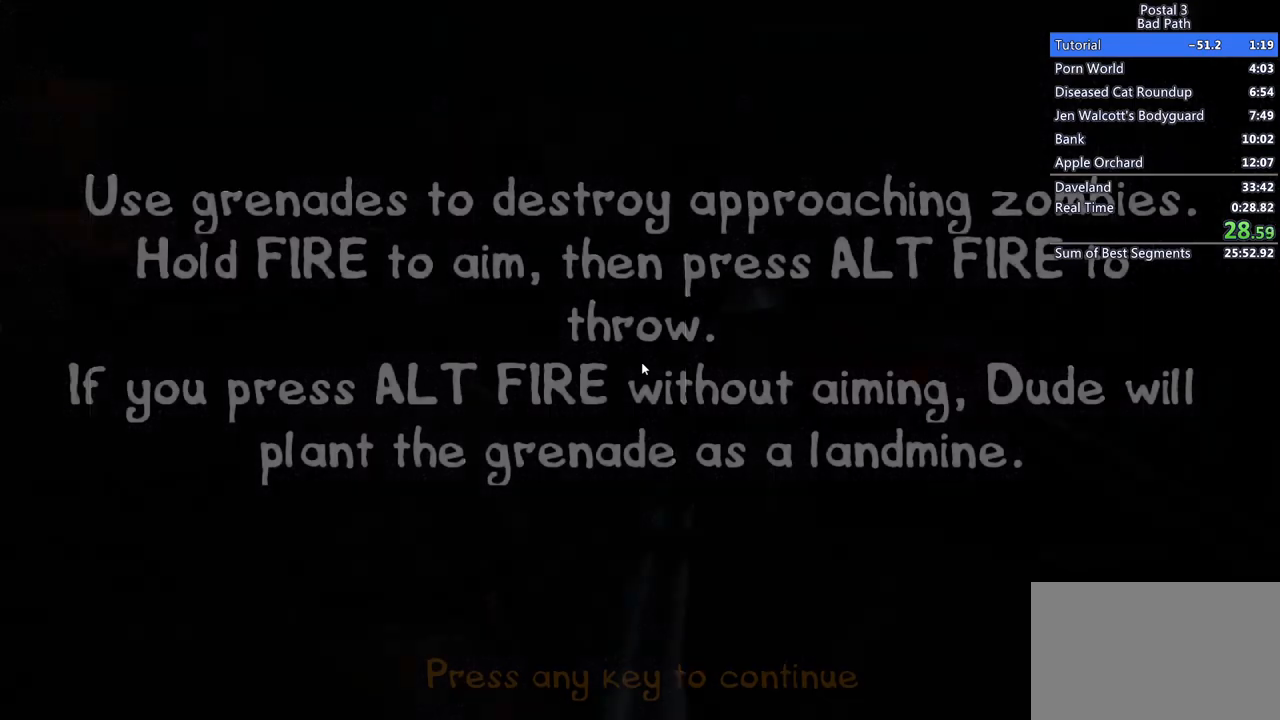
{"keys": [], "mouse": [], "events": [[250, "w", "down"], [333, "w", "up"]]}
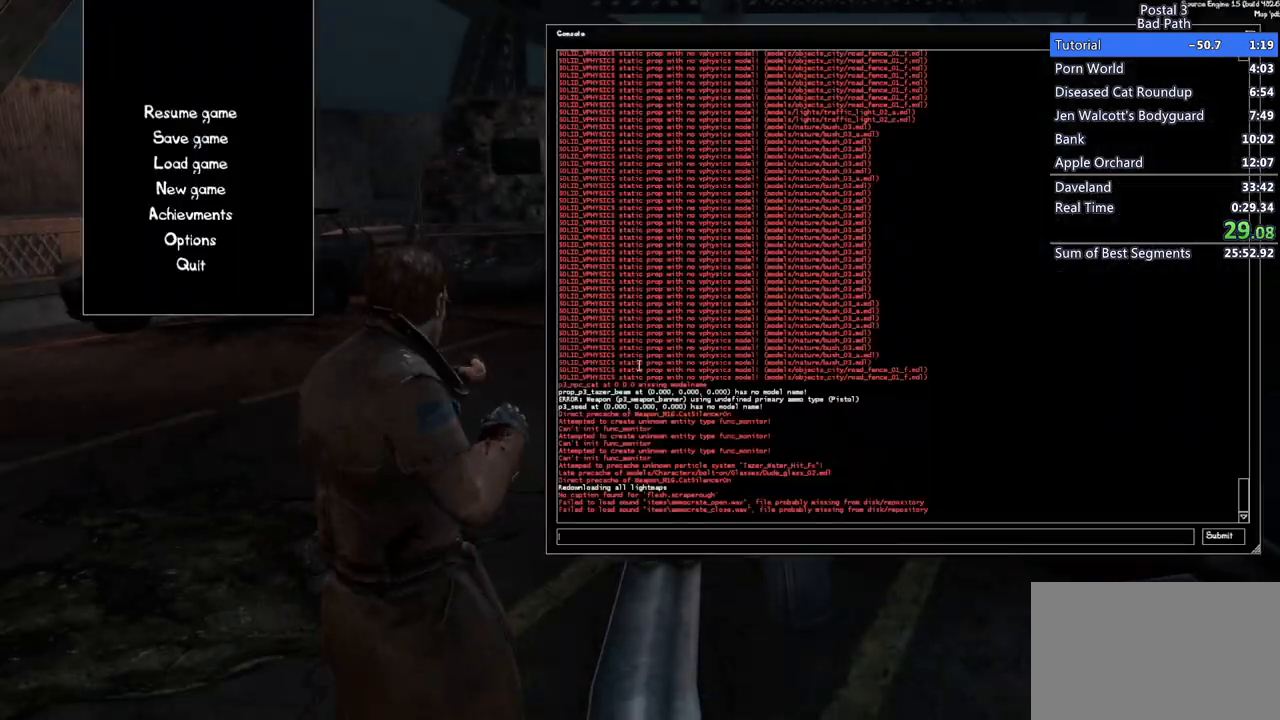
{"keys": [], "mouse": [], "events": [[250, "w", "down"], [350, "w", "up"]]}
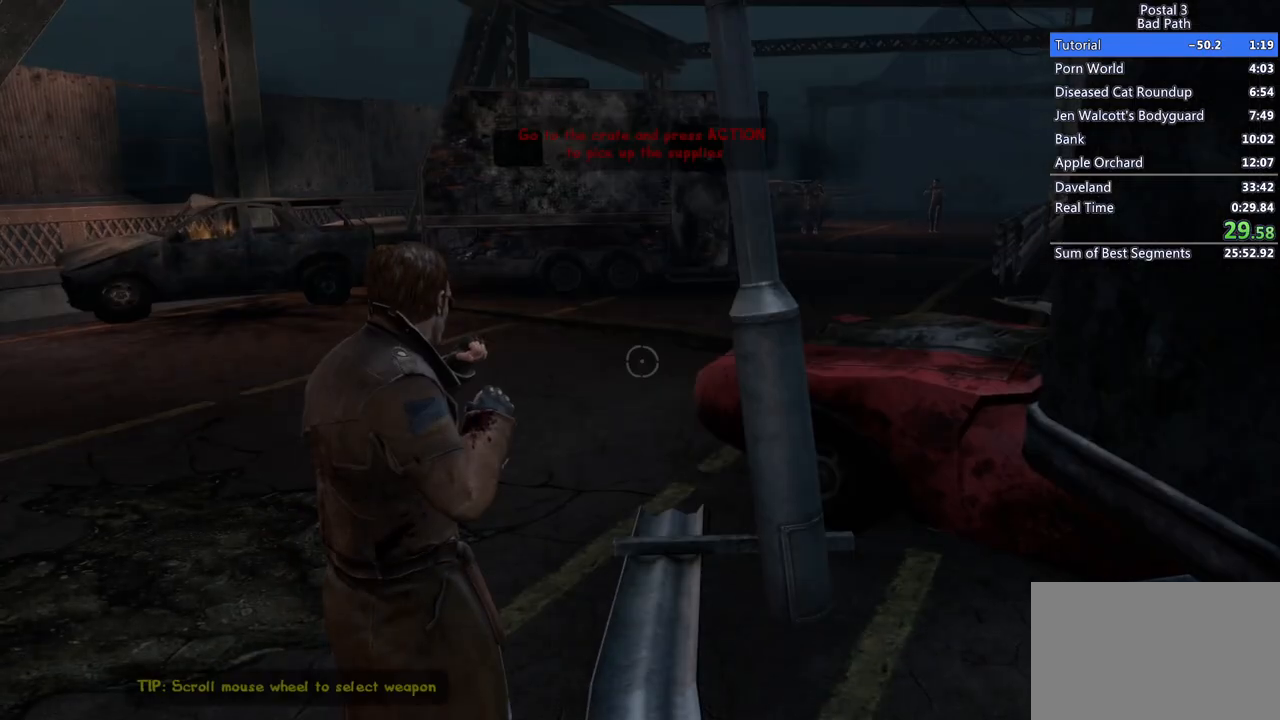
{"keys": ["shift", "w"], "mouse": [], "events": [[133, "e", "down"], [133, "w", "down"], [183, "e", "up"], [317, "shift", "down"]]}
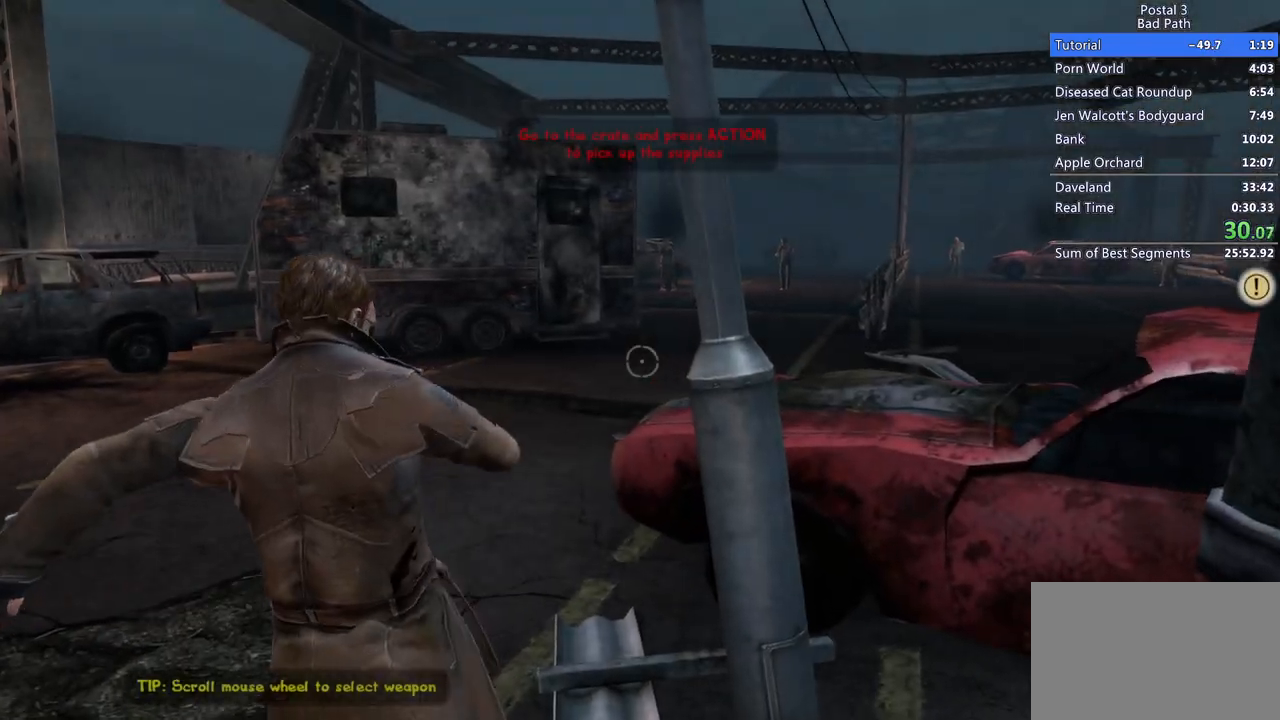
{"keys": [], "mouse": [], "events": [[283, "shift", "up"], [383, "w", "up"]]}
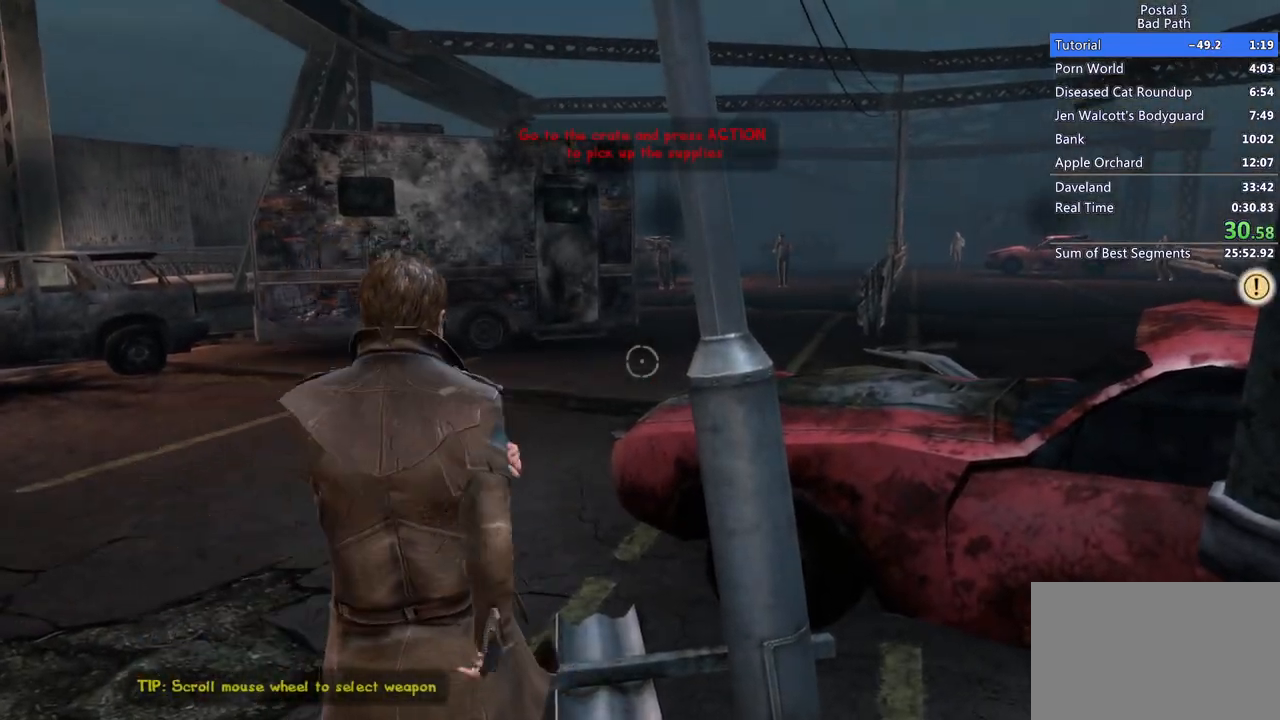
{"keys": ["shift", "w"], "mouse": [], "events": [[17, "w", "down"], [367, "shift", "down"]]}
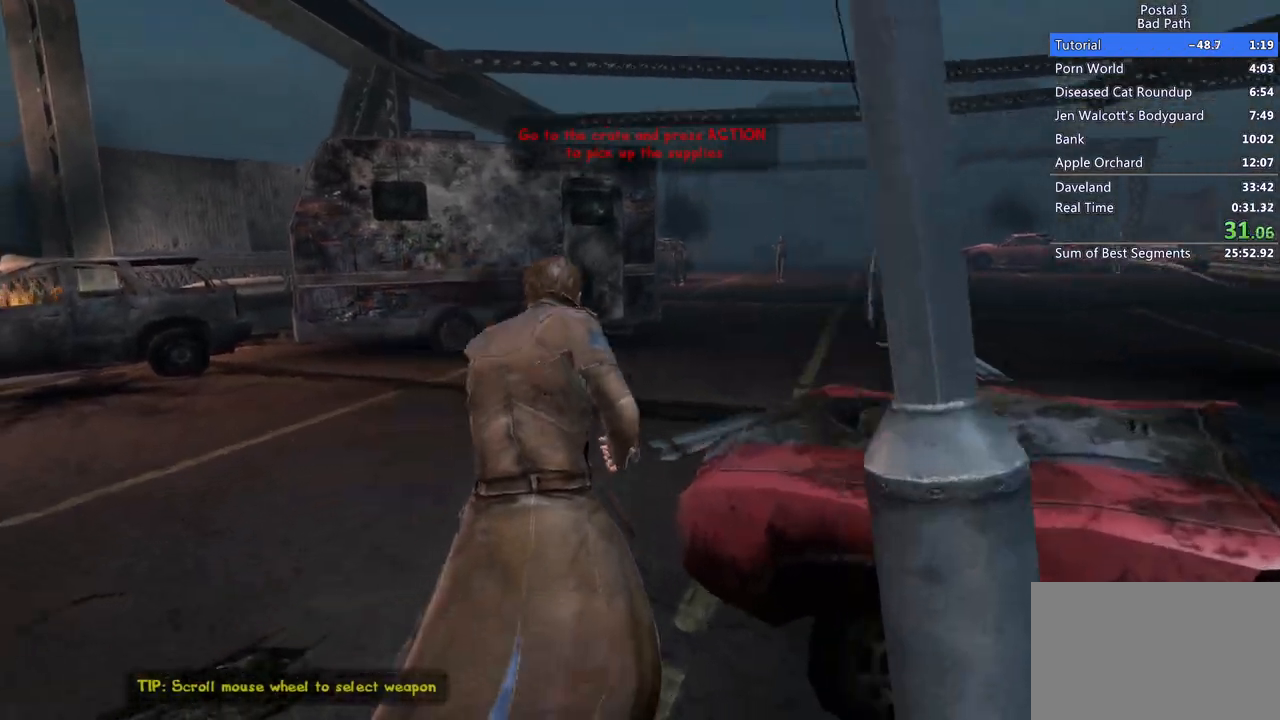
{"keys": ["shift", "w"], "mouse": [], "events": []}
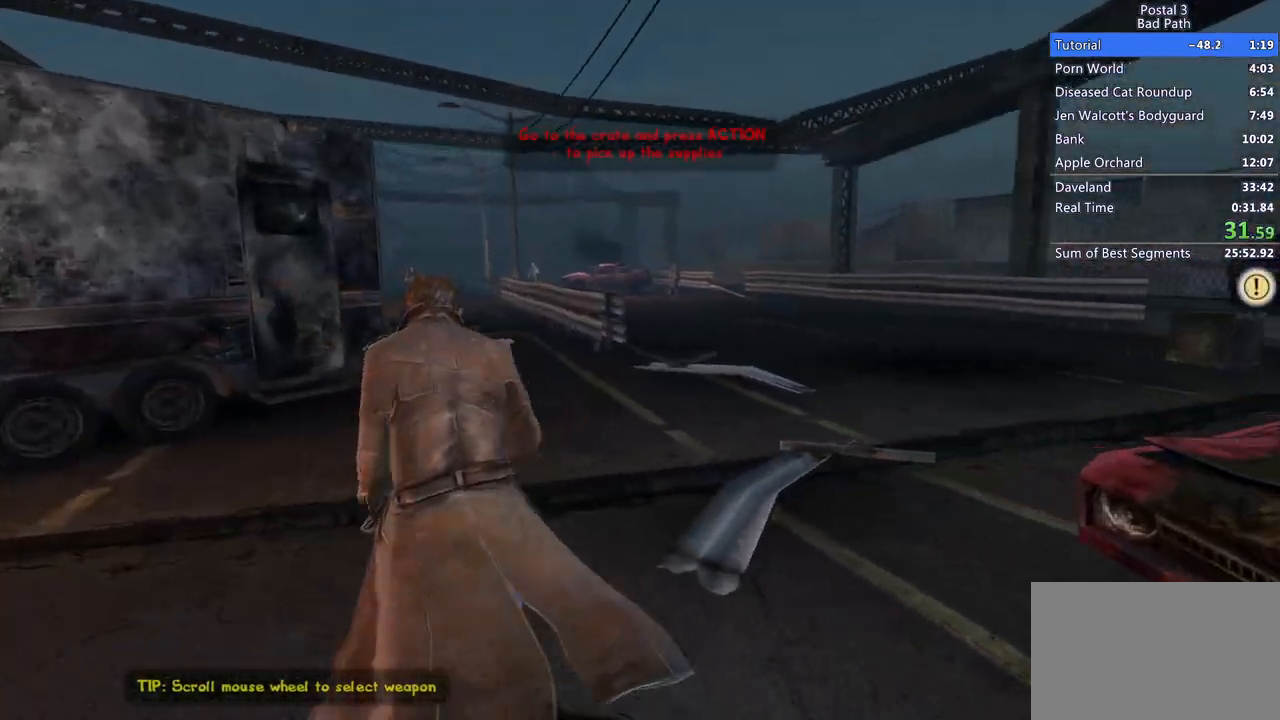
{"keys": ["shift", "w"], "mouse": [], "events": []}
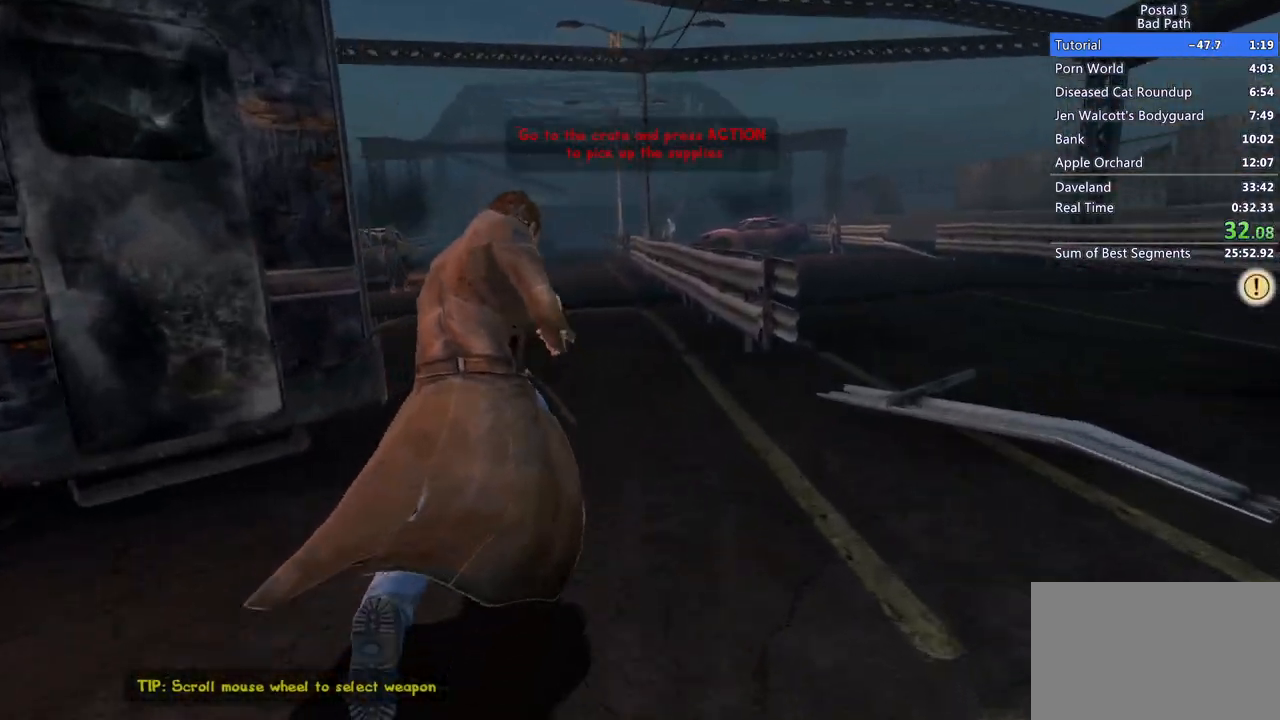
{"keys": ["w"], "mouse": ["left"], "events": [[167, "shift", "up"], [300, "mouse_left", "down"]]}
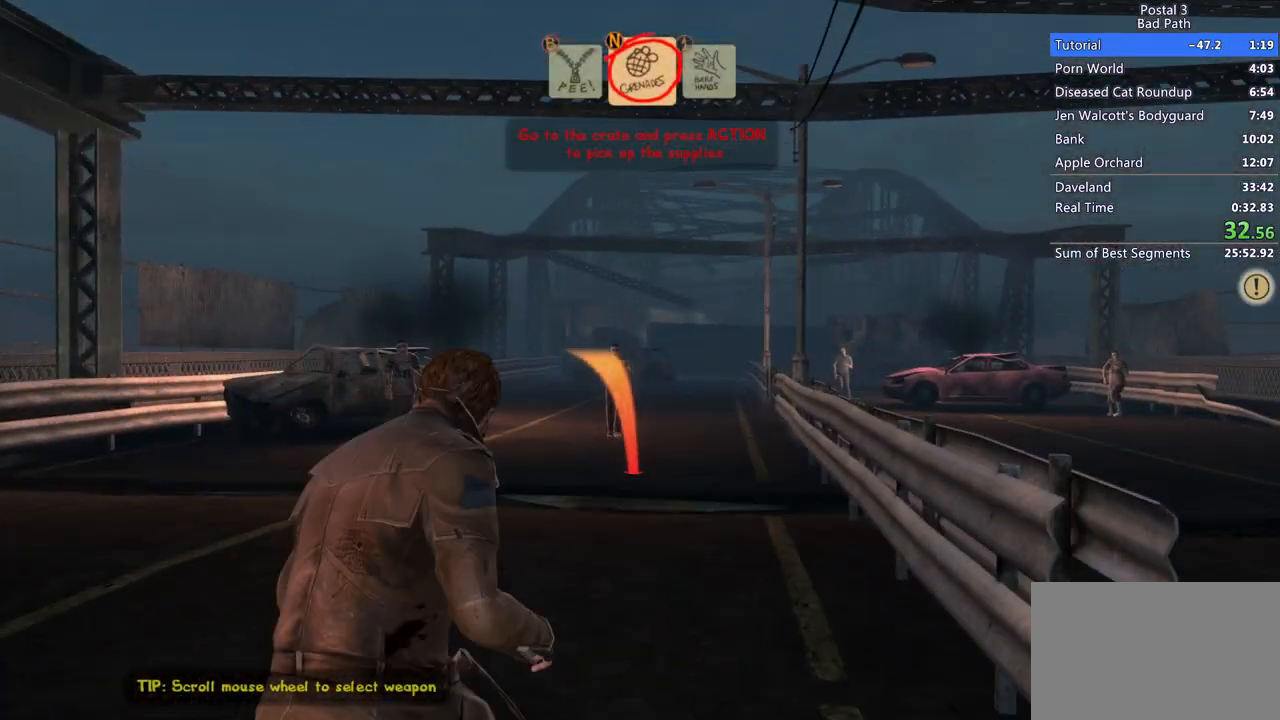
{"keys": ["w"], "mouse": ["left"], "events": [[33, "mouse_right", "down"], [183, "mouse_right", "up"]]}
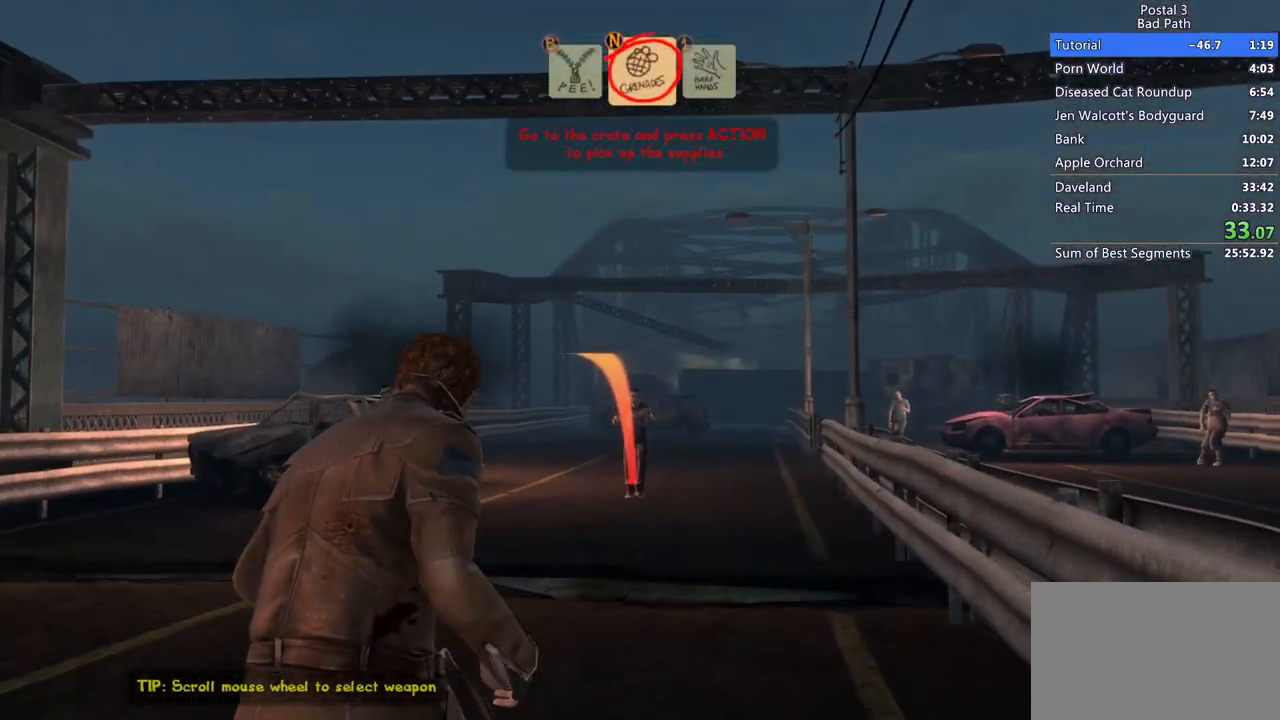
{"keys": ["w"], "mouse": ["left"], "events": []}
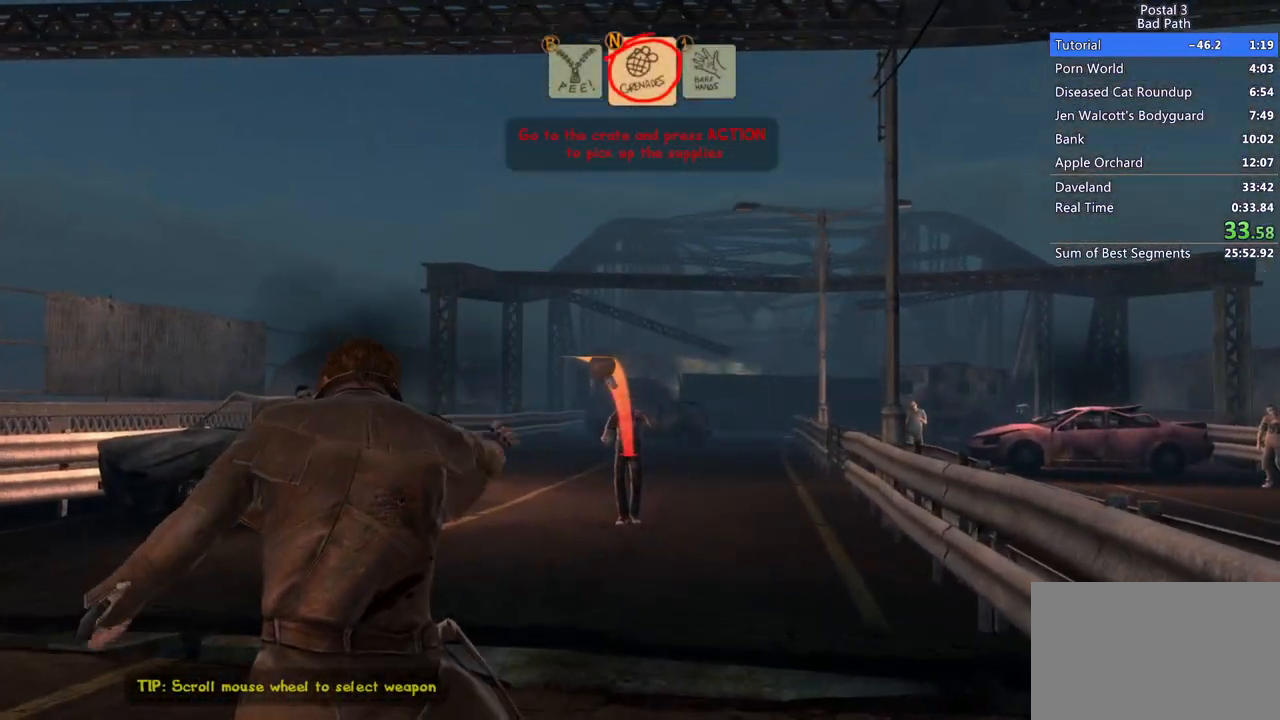
{"keys": ["a", "w"], "mouse": [], "events": [[300, "a", "down"], [300, "mouse_left", "up"]]}
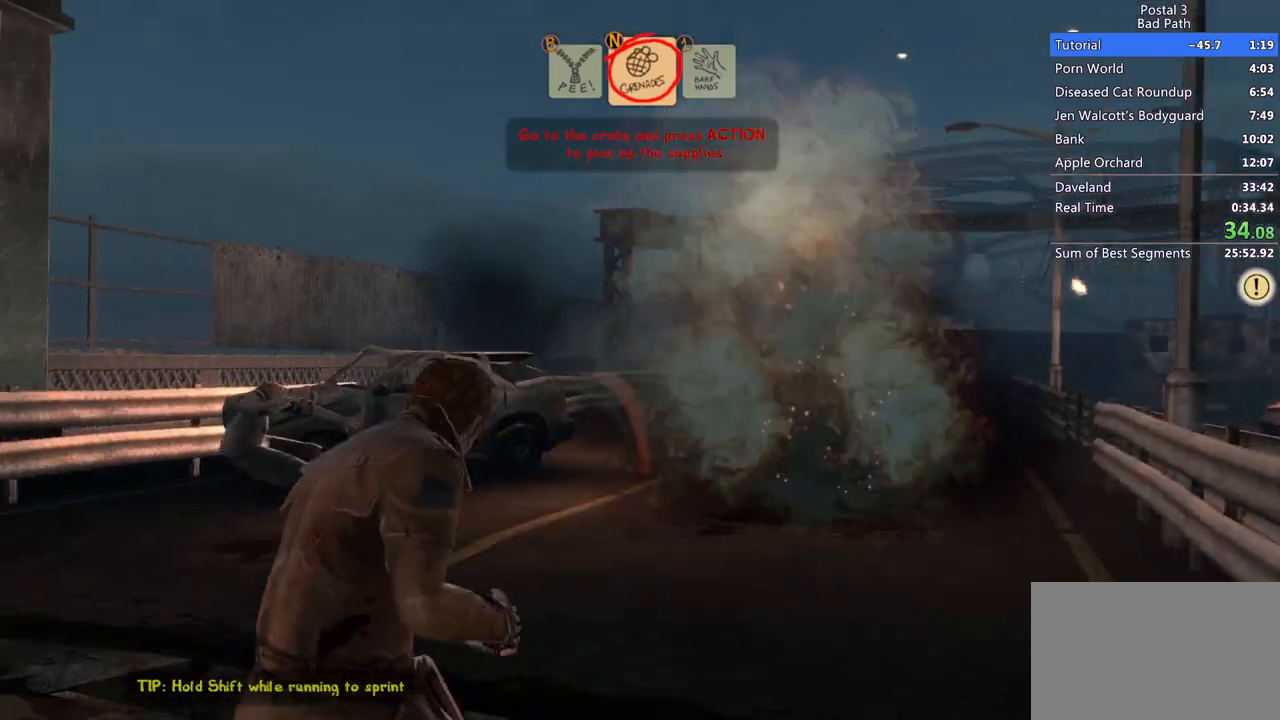
{"keys": ["shift", "w"], "mouse": [], "events": [[133, "a", "up"], [333, "shift", "down"]]}
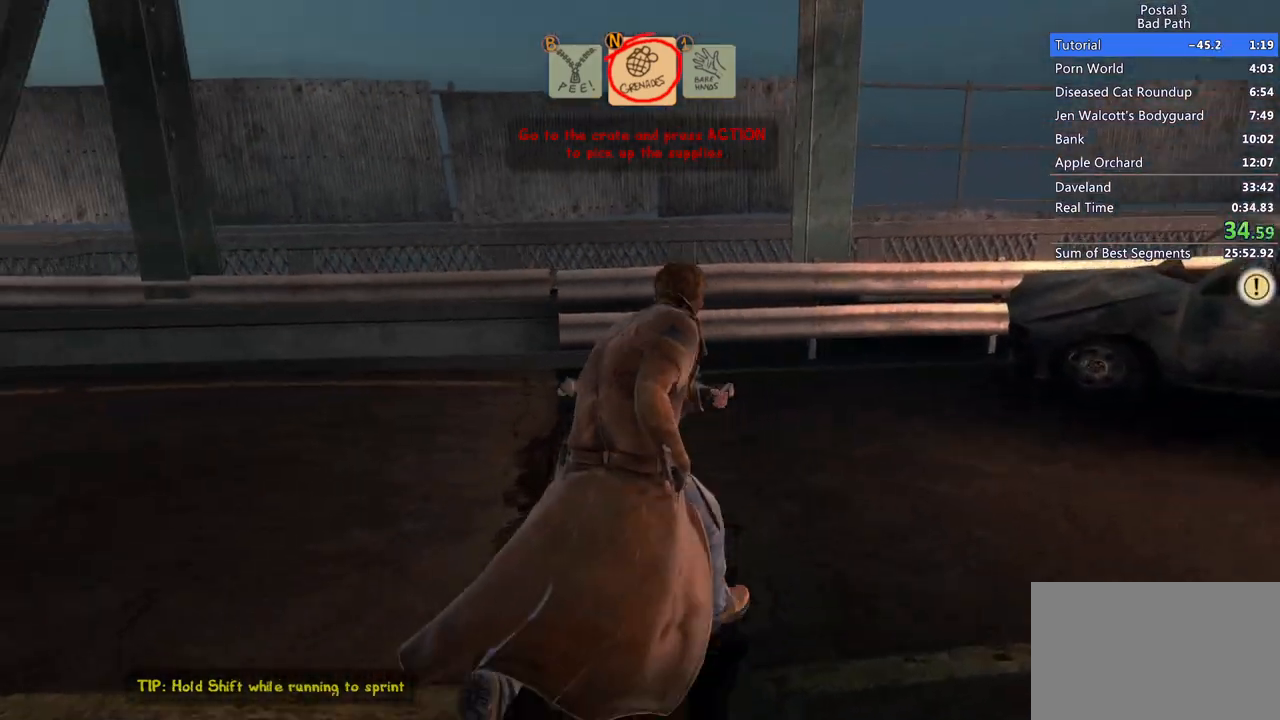
{"keys": ["w"], "mouse": ["right"], "events": [[100, "shift", "up"], [200, "a", "down"], [333, "a", "up"], [383, "mouse_right", "down"]]}
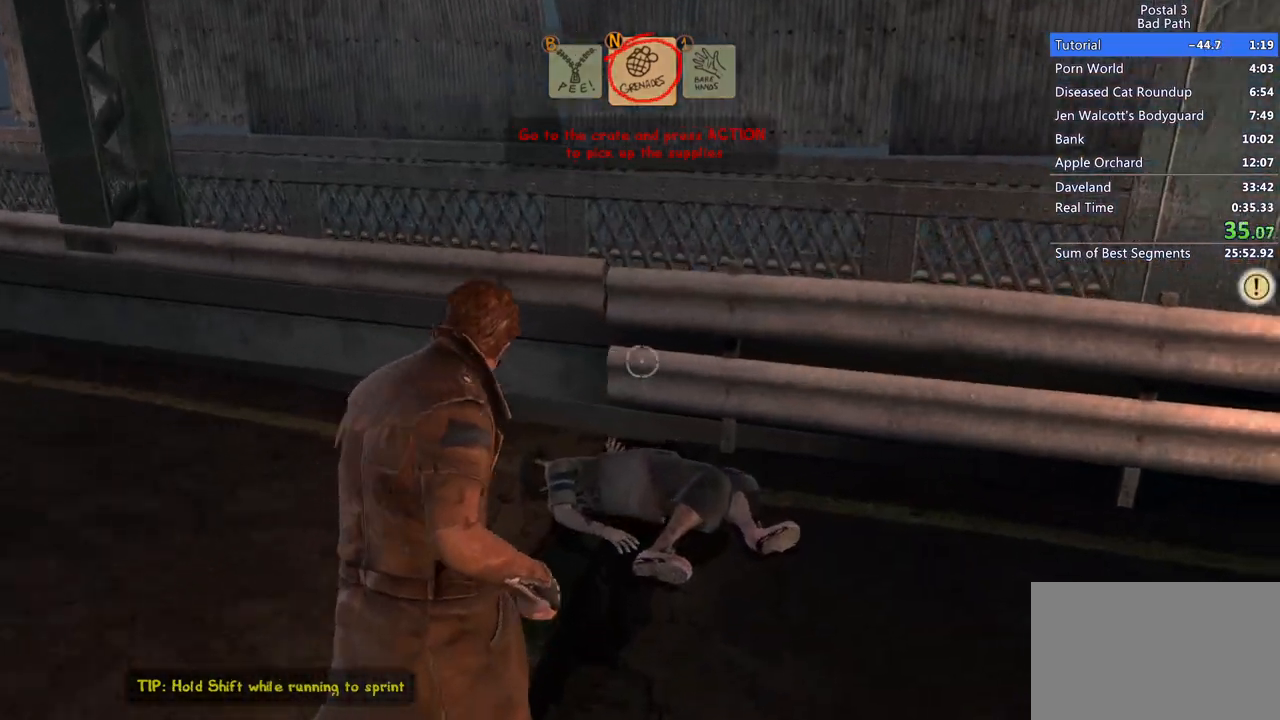
{"keys": [], "mouse": [], "events": [[217, "mouse_right", "up"], [250, "w", "up"]]}
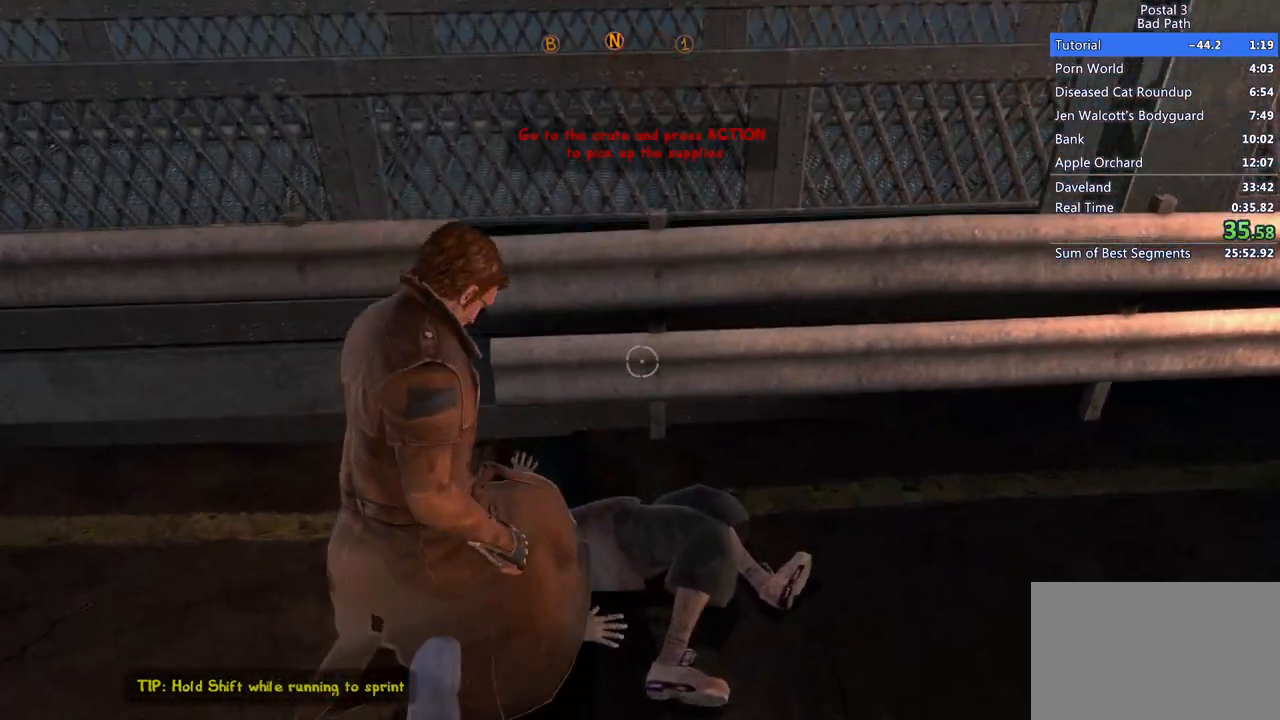
{"keys": [], "mouse": [], "events": [[133, "mouse_right", "down"], [267, "mouse_right", "up"]]}
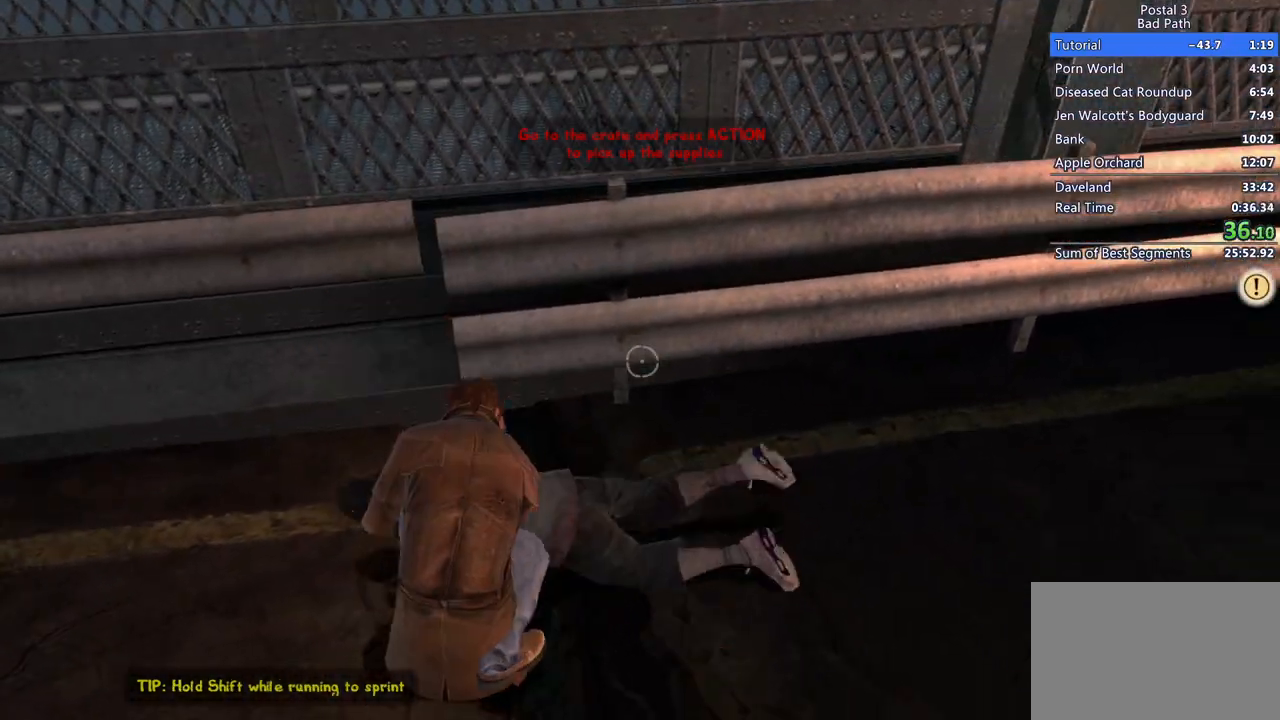
{"keys": ["d", "s"], "mouse": [], "events": [[150, "s", "down"], [283, "d", "down"]]}